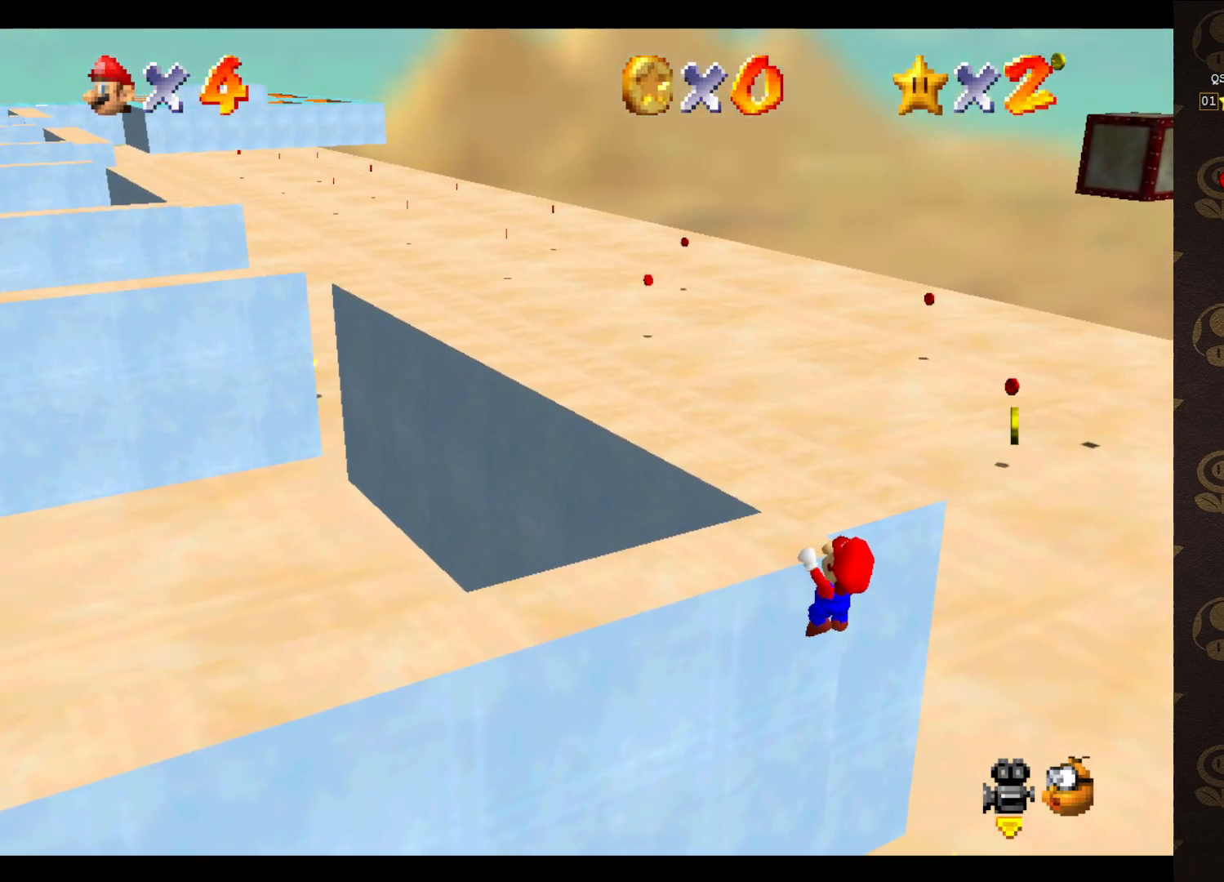
Gameplay with a controller (Nintendo layout); each line is a JSON object with the inputs held at the frame after it. "events" lists button and stick changes between this image and that frame as [ms after this image, input, new state], when the widget could be followed in between. Not read: L3 R3 Z.
{"buttons": [], "left_stick": "center", "events": [[317, "C_LEFT", "down"], [450, "C_LEFT", "up"]]}
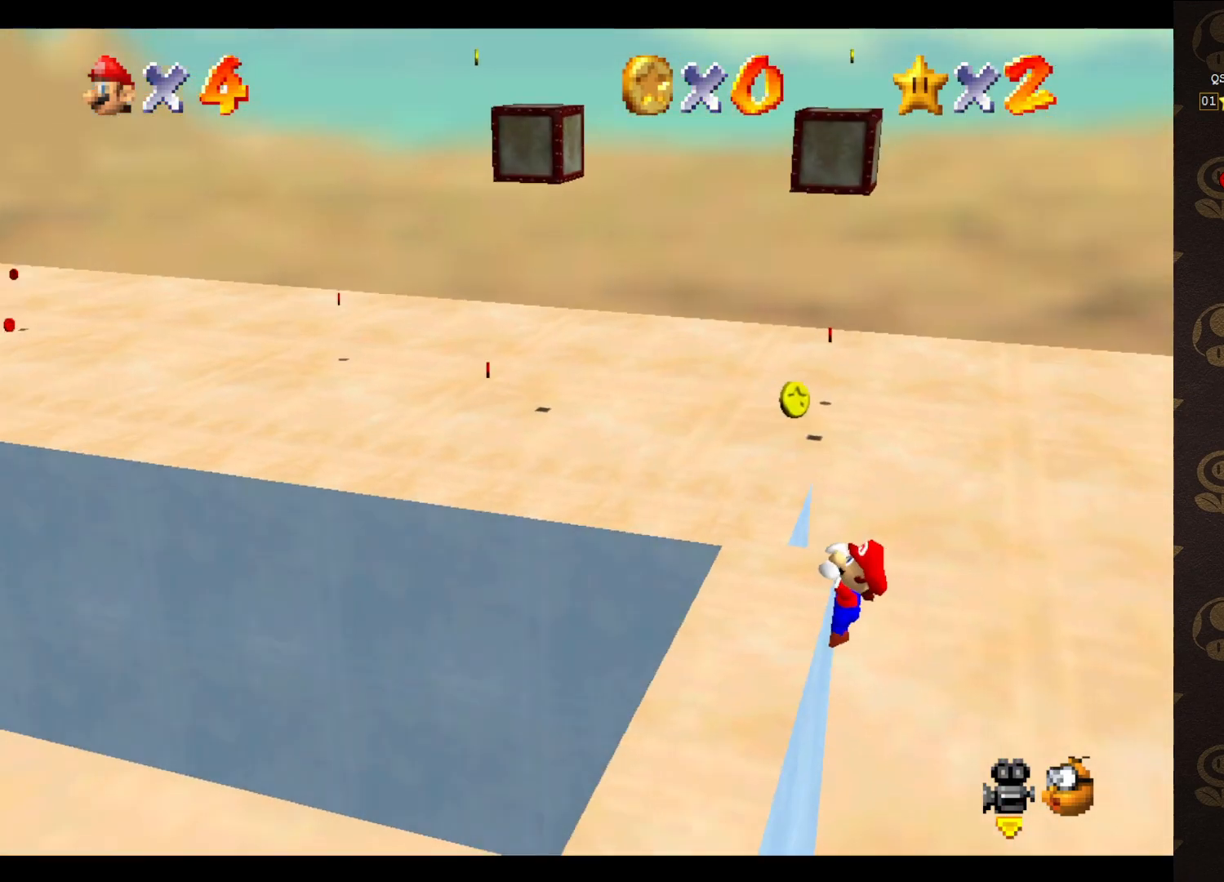
{"buttons": ["C_RIGHT"], "left_stick": "center", "events": [[383, "C_RIGHT", "down"]]}
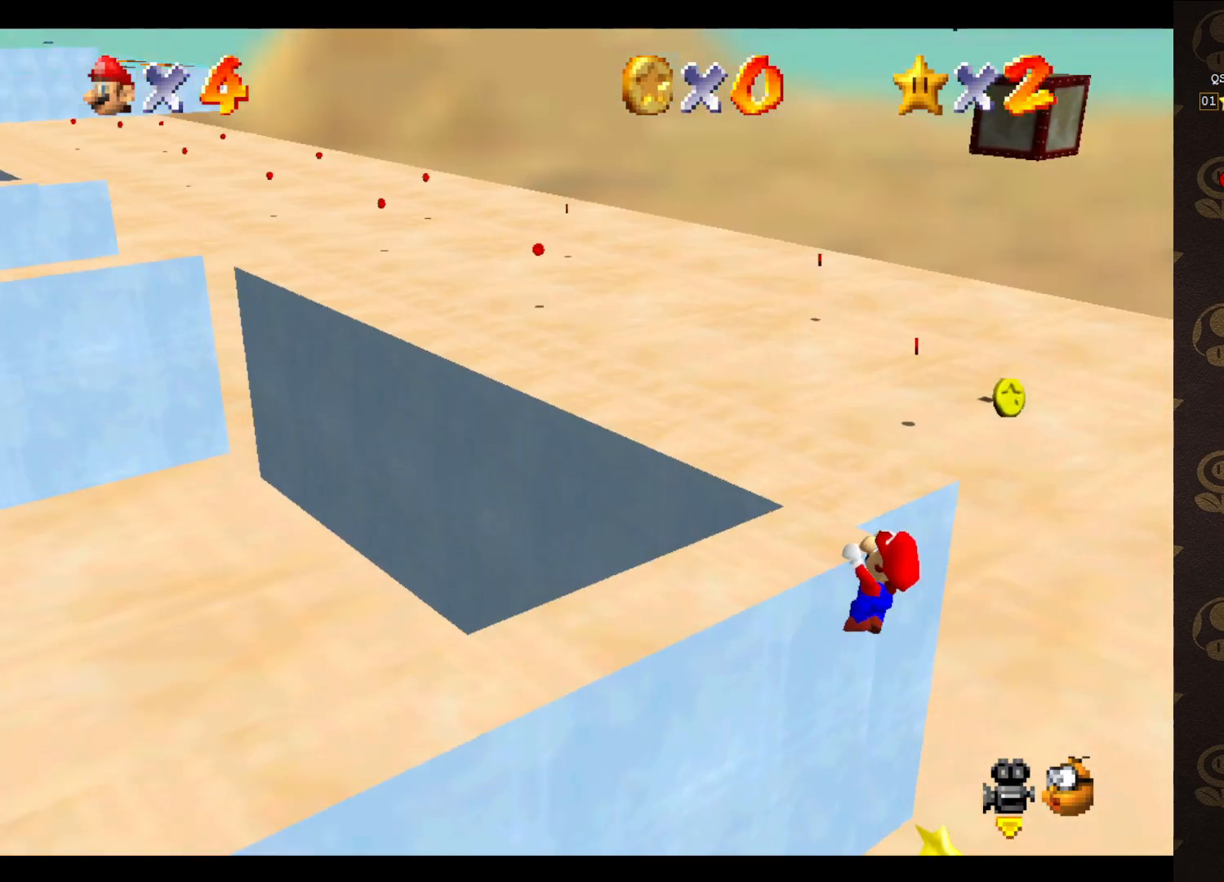
{"buttons": [], "left_stick": "center", "events": [[17, "C_RIGHT", "up"], [233, "C_RIGHT", "down"], [367, "C_RIGHT", "up"]]}
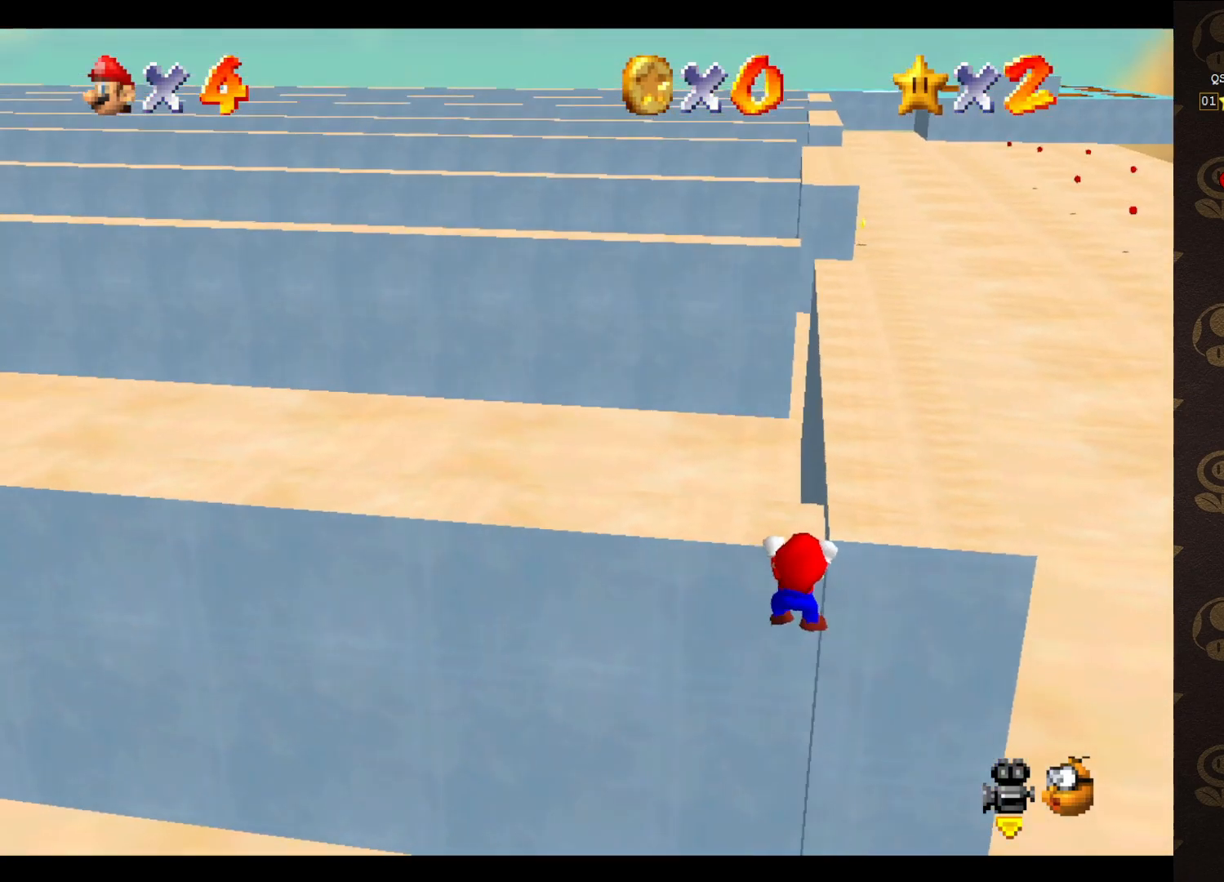
{"buttons": [], "left_stick": "center", "events": []}
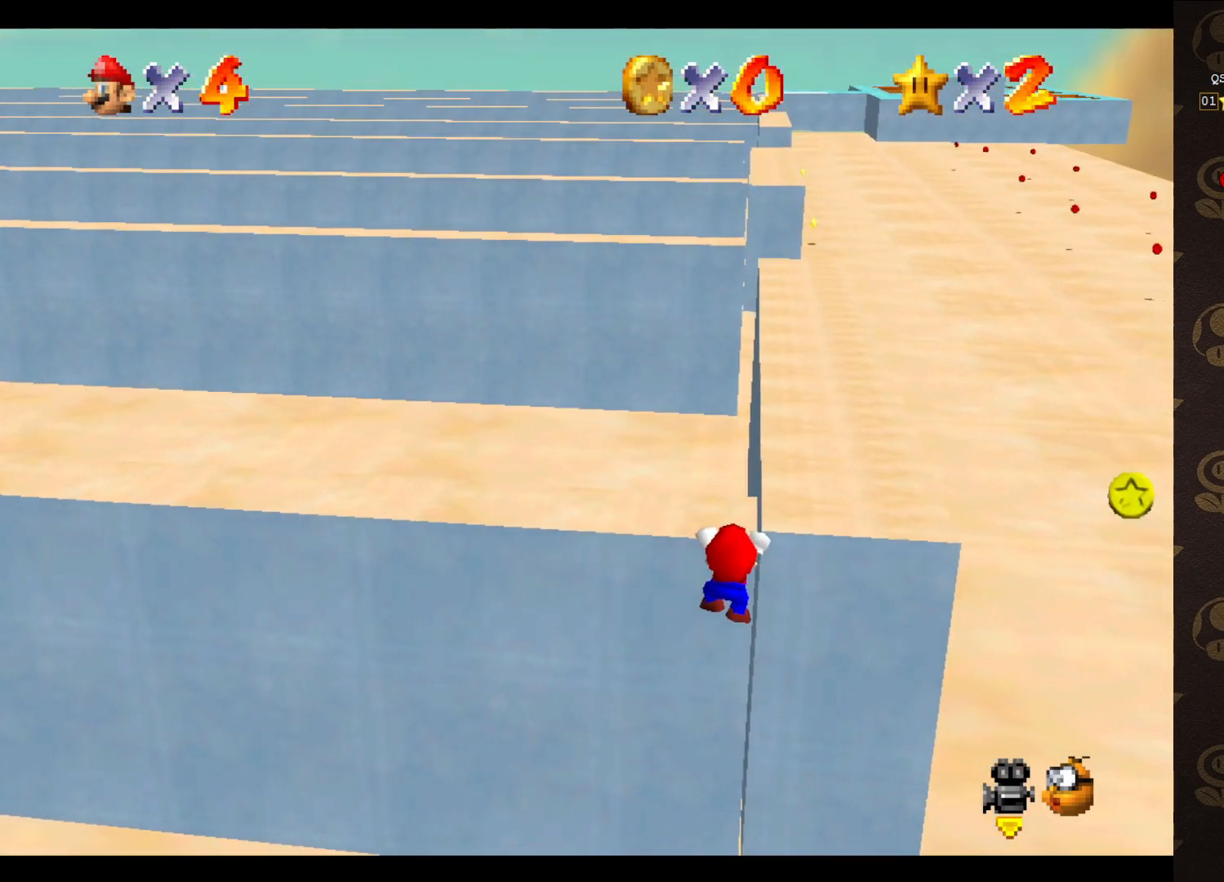
{"buttons": [], "left_stick": "center", "events": [[17, "C_LEFT", "down"], [150, "C_LEFT", "up"], [200, "C_LEFT", "down"], [283, "C_LEFT", "up"]]}
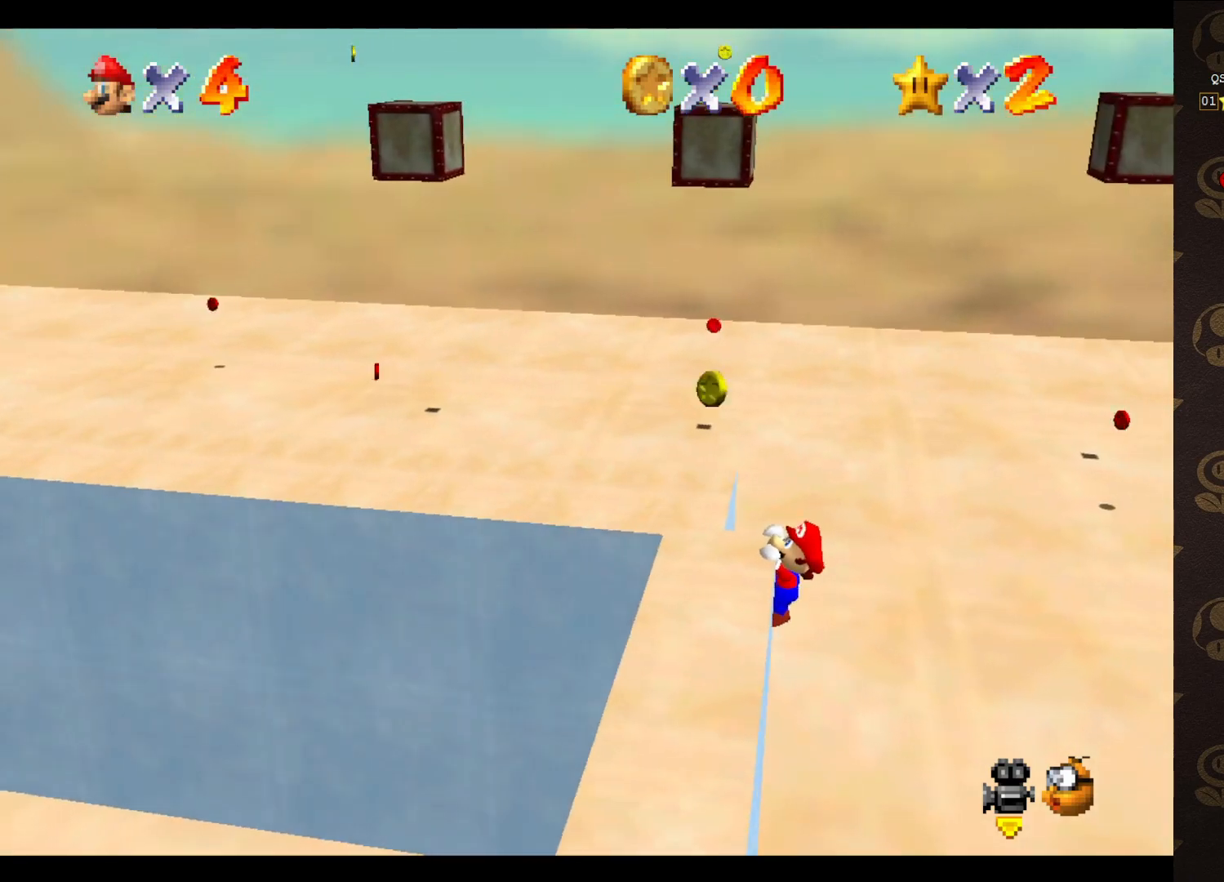
{"buttons": [], "left_stick": "center", "events": []}
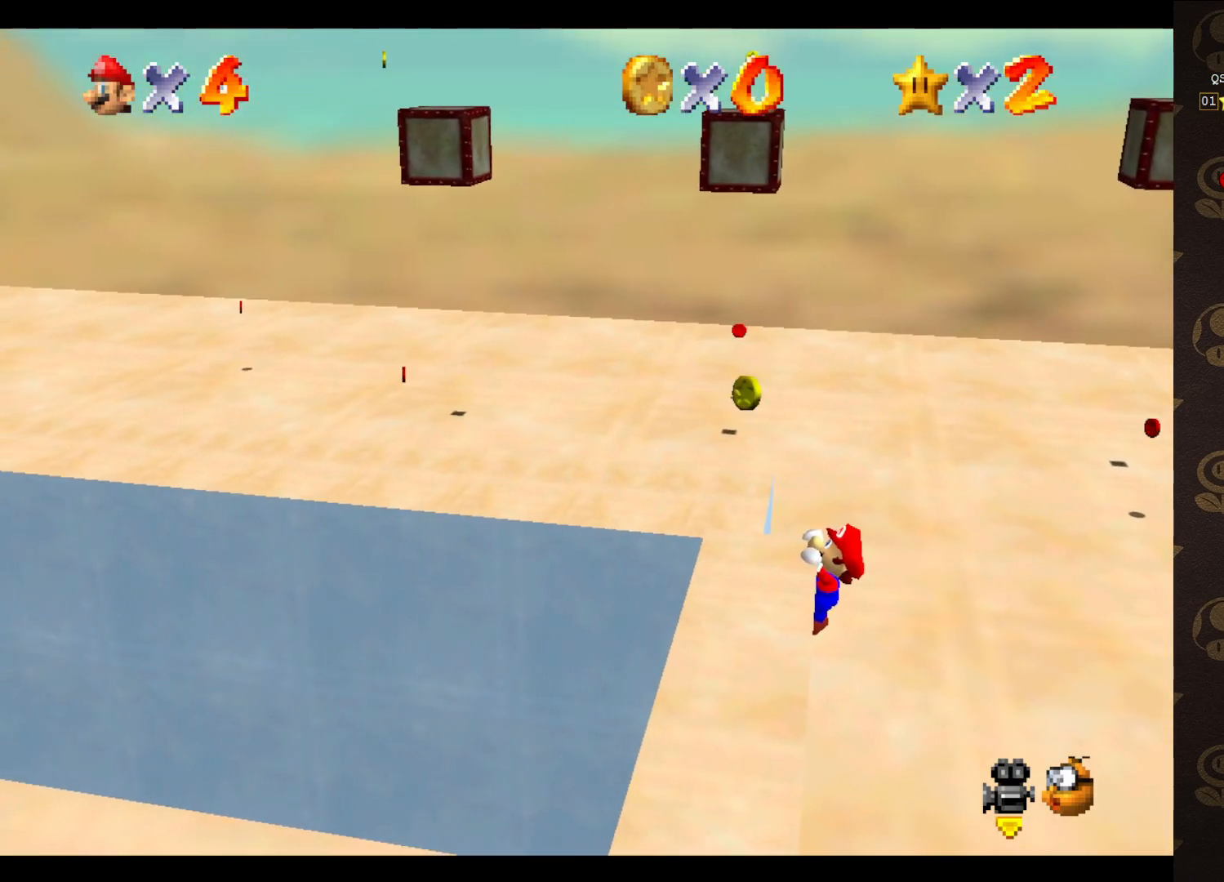
{"buttons": [], "left_stick": "center", "events": []}
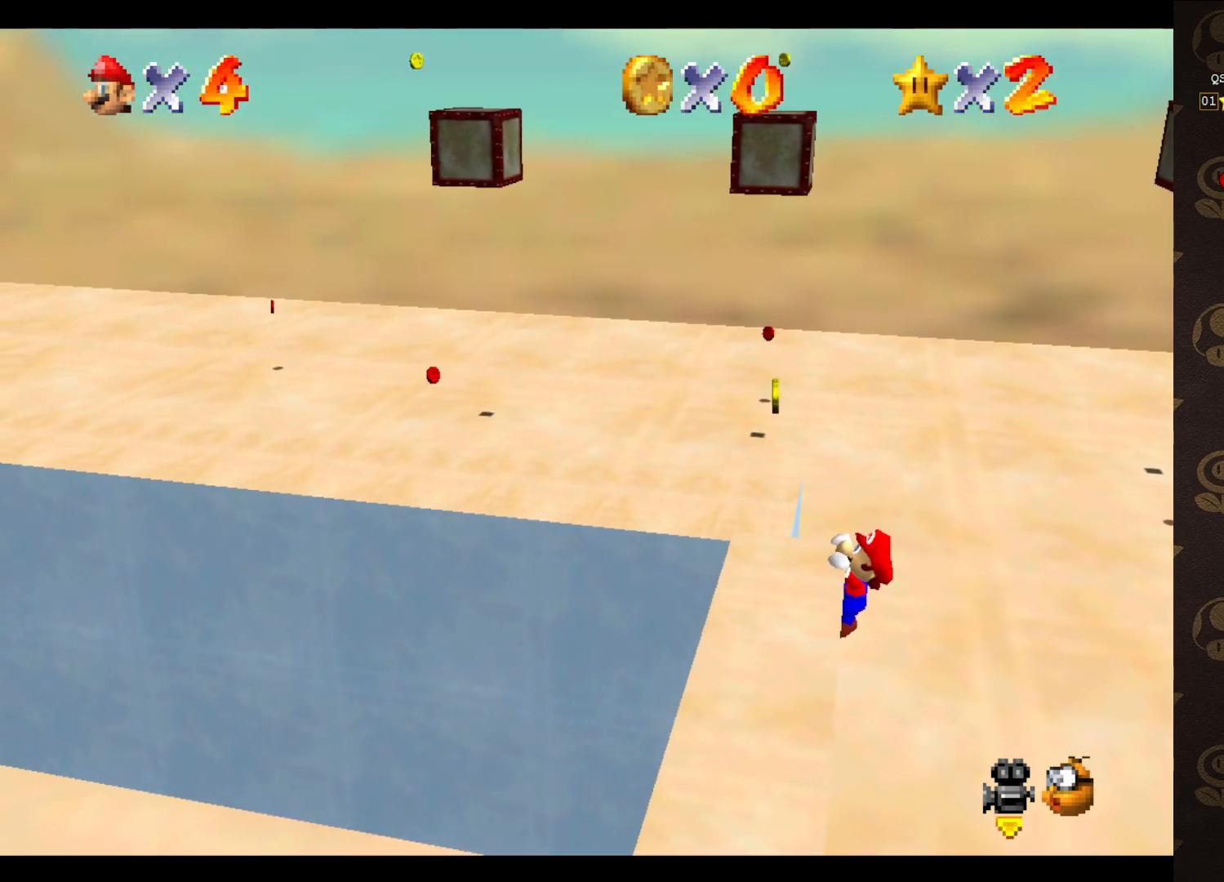
{"buttons": [], "left_stick": "center", "events": []}
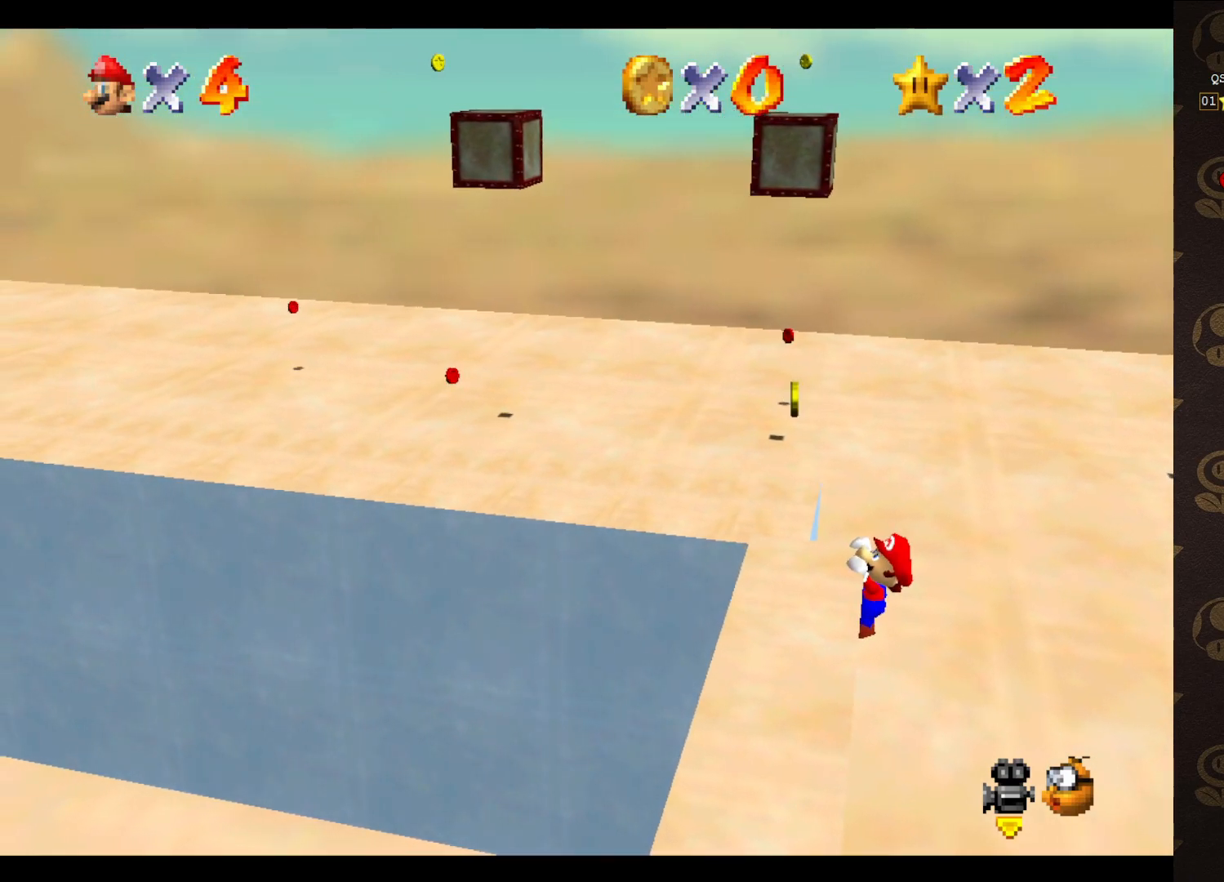
{"buttons": [], "left_stick": "center", "events": []}
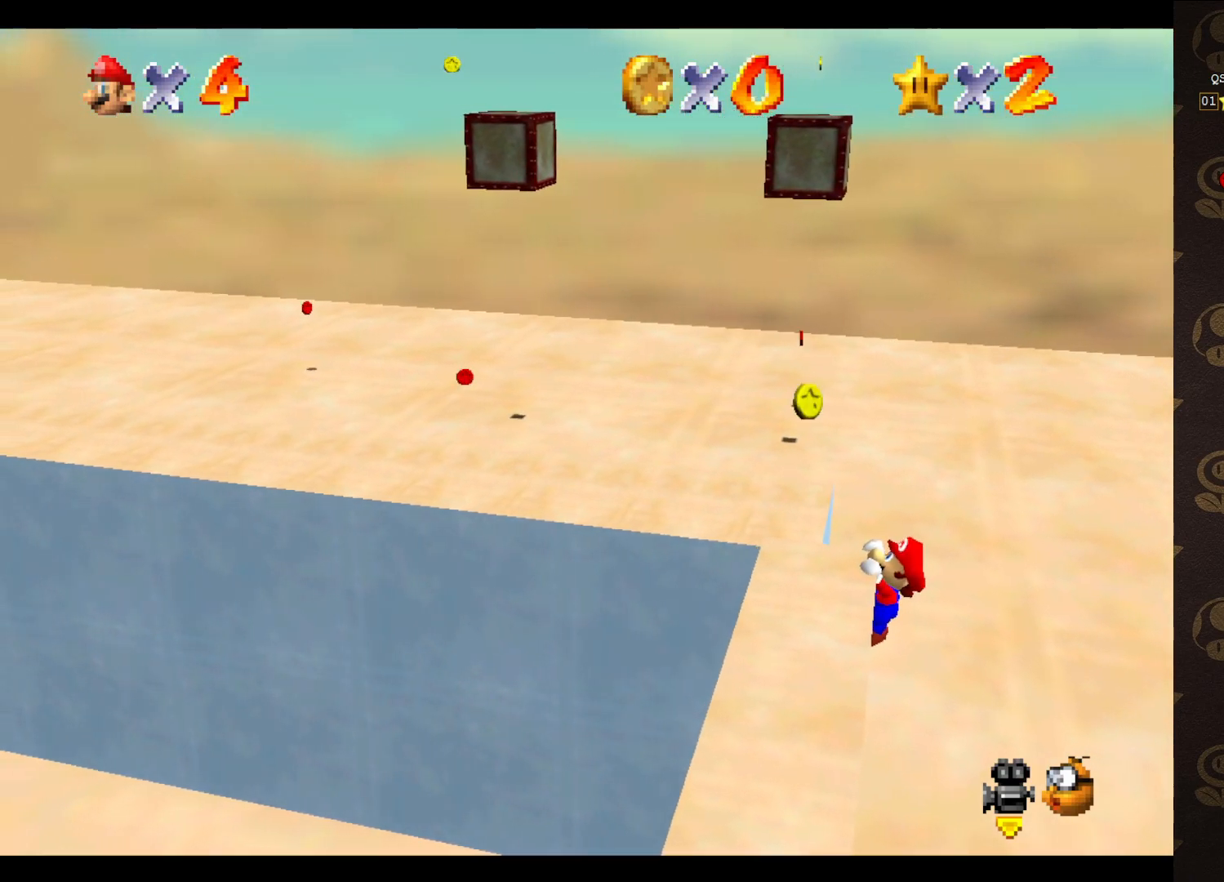
{"buttons": [], "left_stick": "center", "events": [[67, "C_RIGHT", "down"], [167, "C_RIGHT", "up"], [283, "C_RIGHT", "down"], [417, "C_RIGHT", "up"]]}
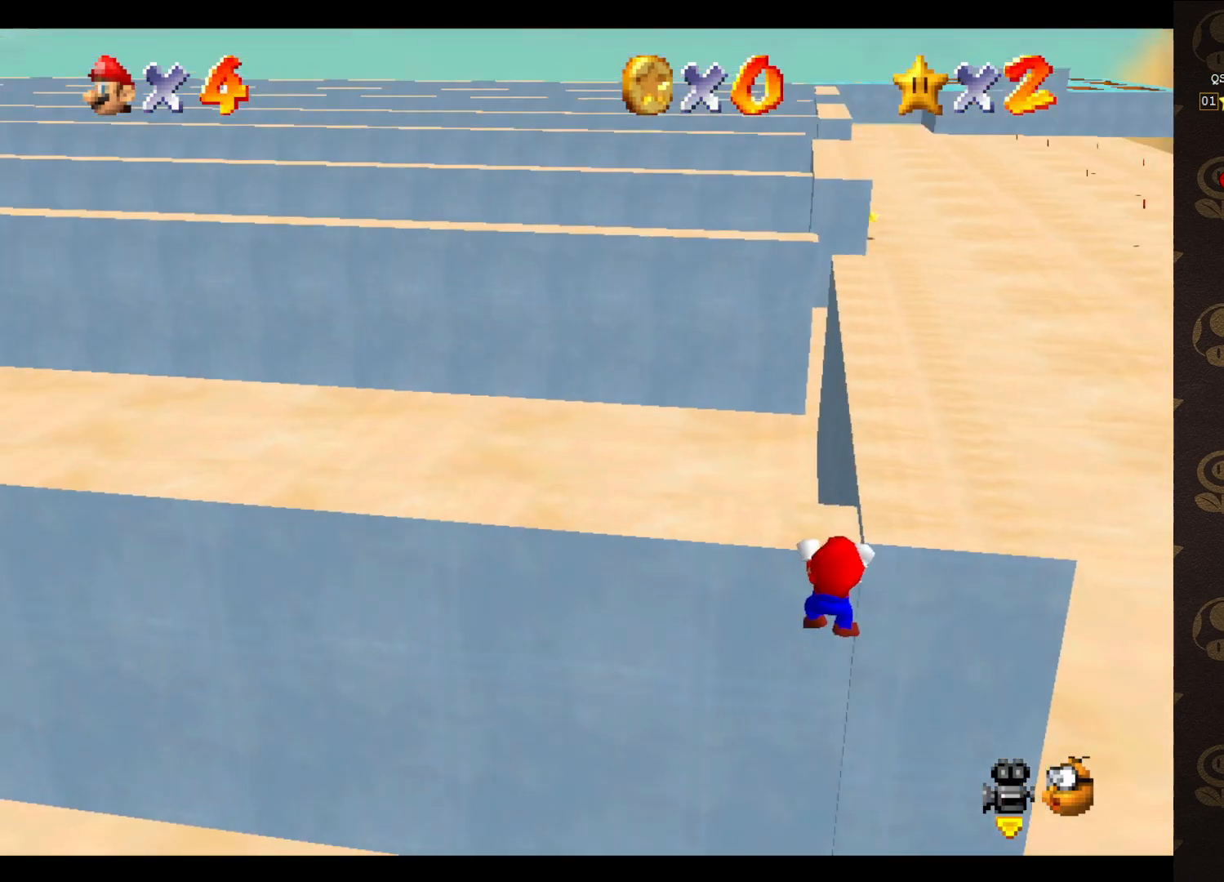
{"buttons": [], "left_stick": "center", "events": []}
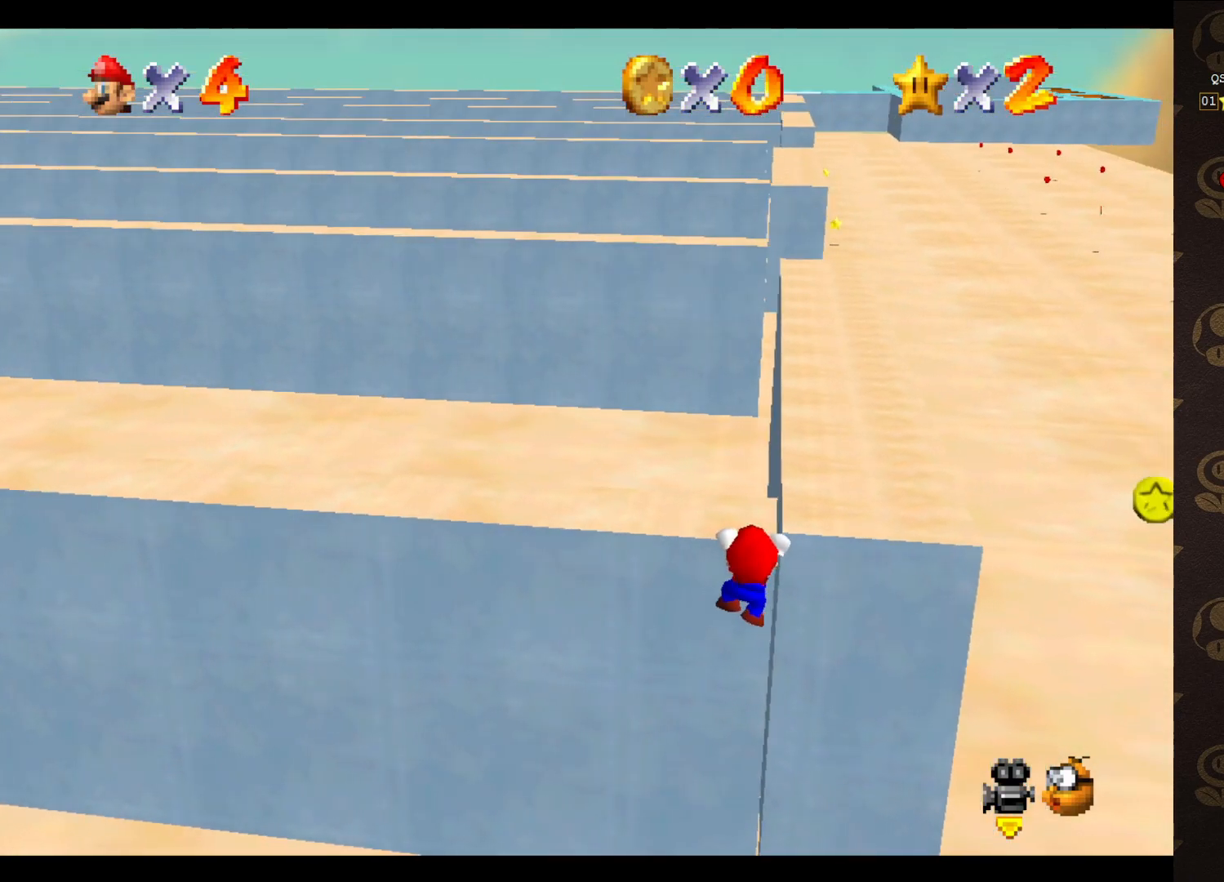
{"buttons": [], "left_stick": "center", "events": [[433, "C_LEFT", "down"], [500, "C_LEFT", "up"]]}
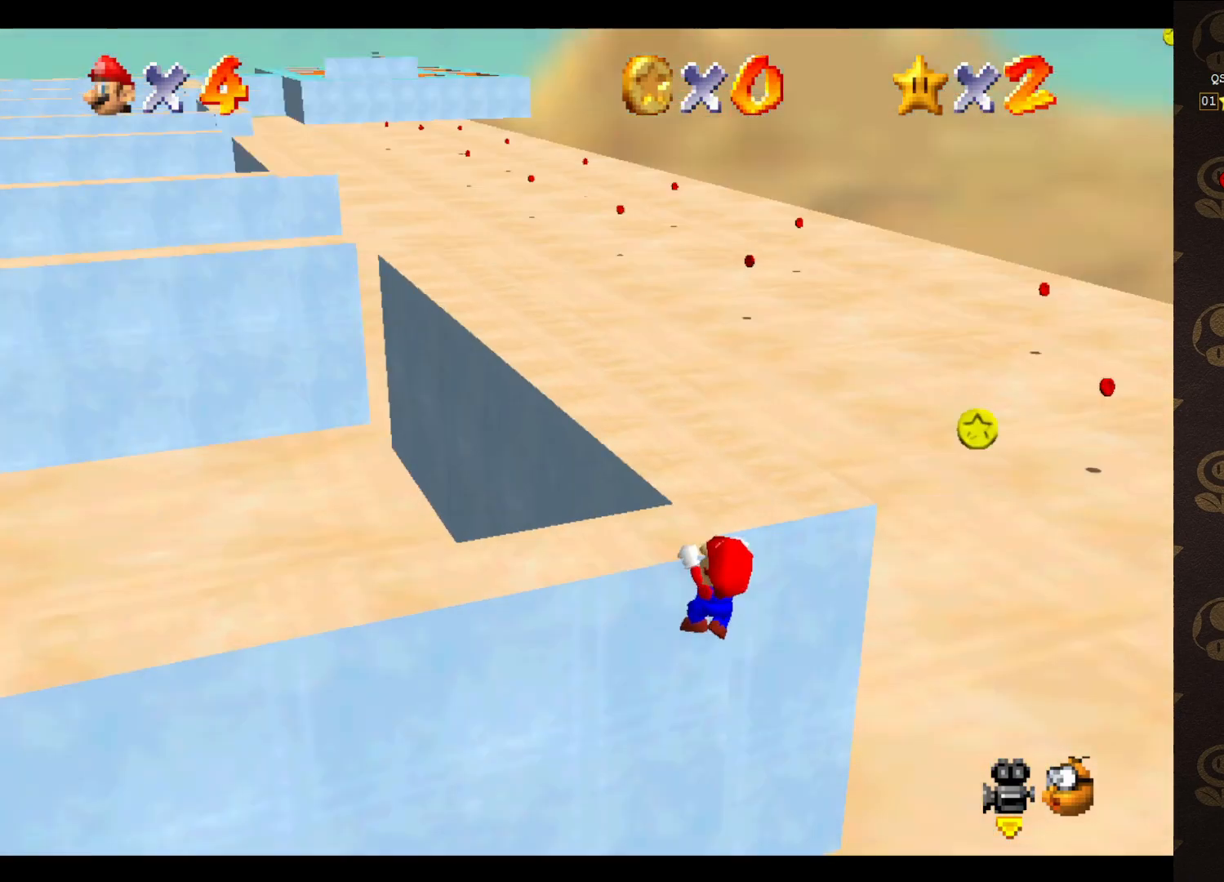
{"buttons": [], "left_stick": "center", "events": [[117, "C_LEFT", "down"], [183, "C_LEFT", "up"]]}
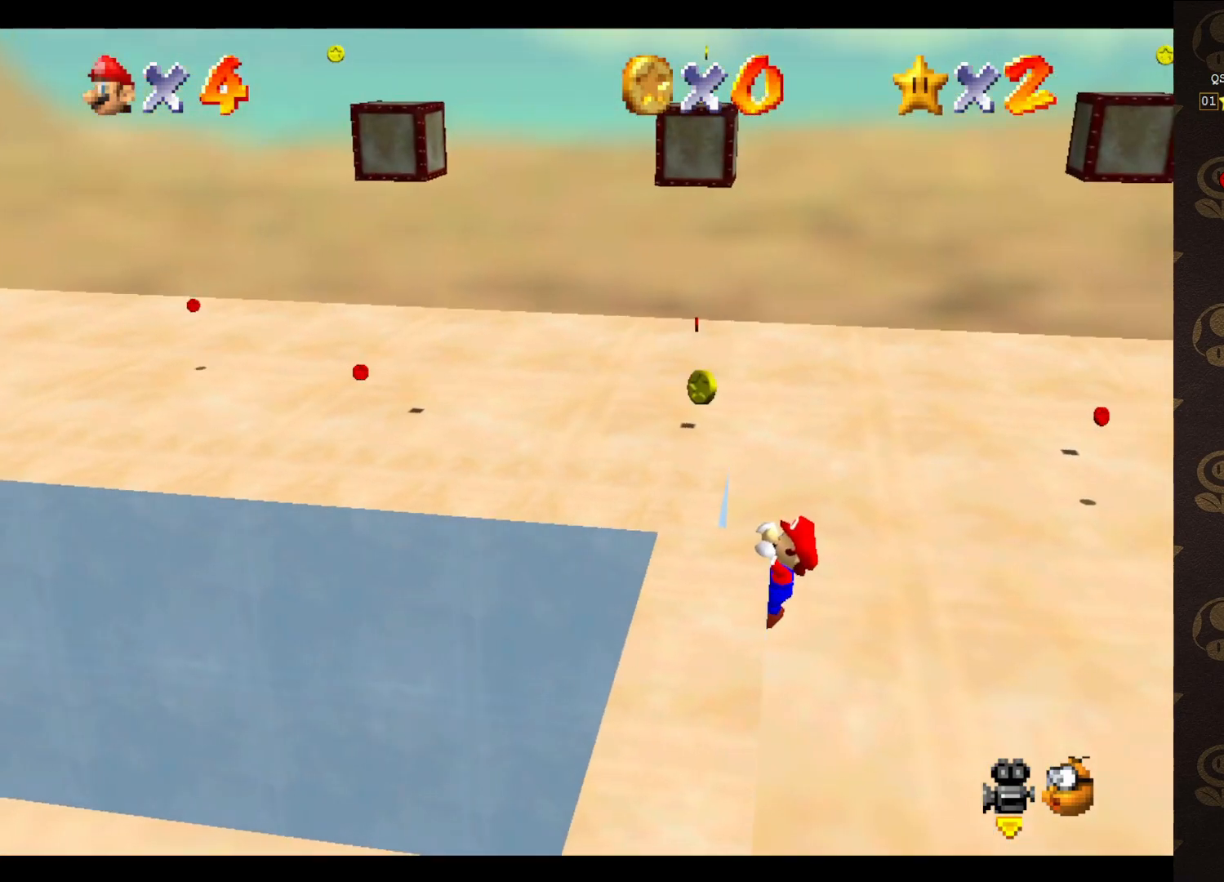
{"buttons": [], "left_stick": "center", "events": []}
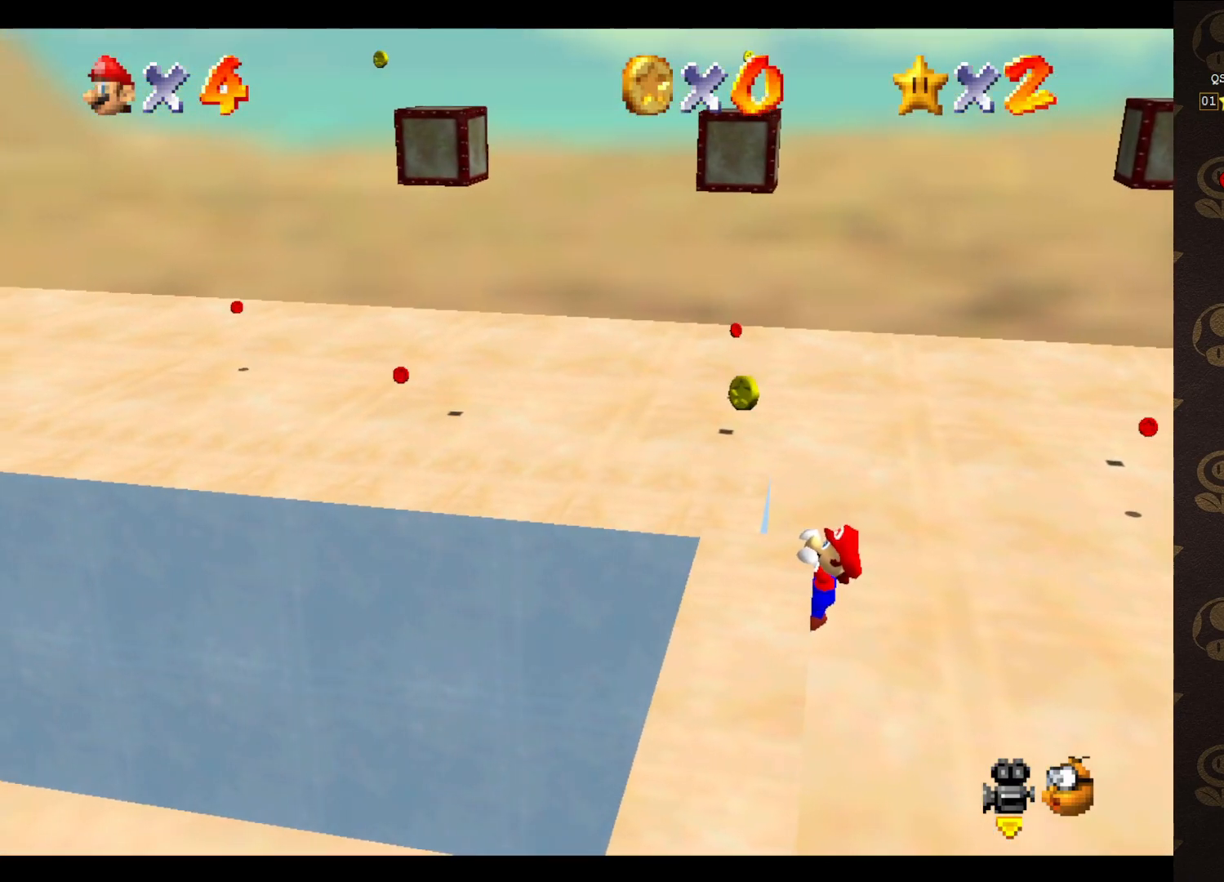
{"buttons": [], "left_stick": "center", "events": []}
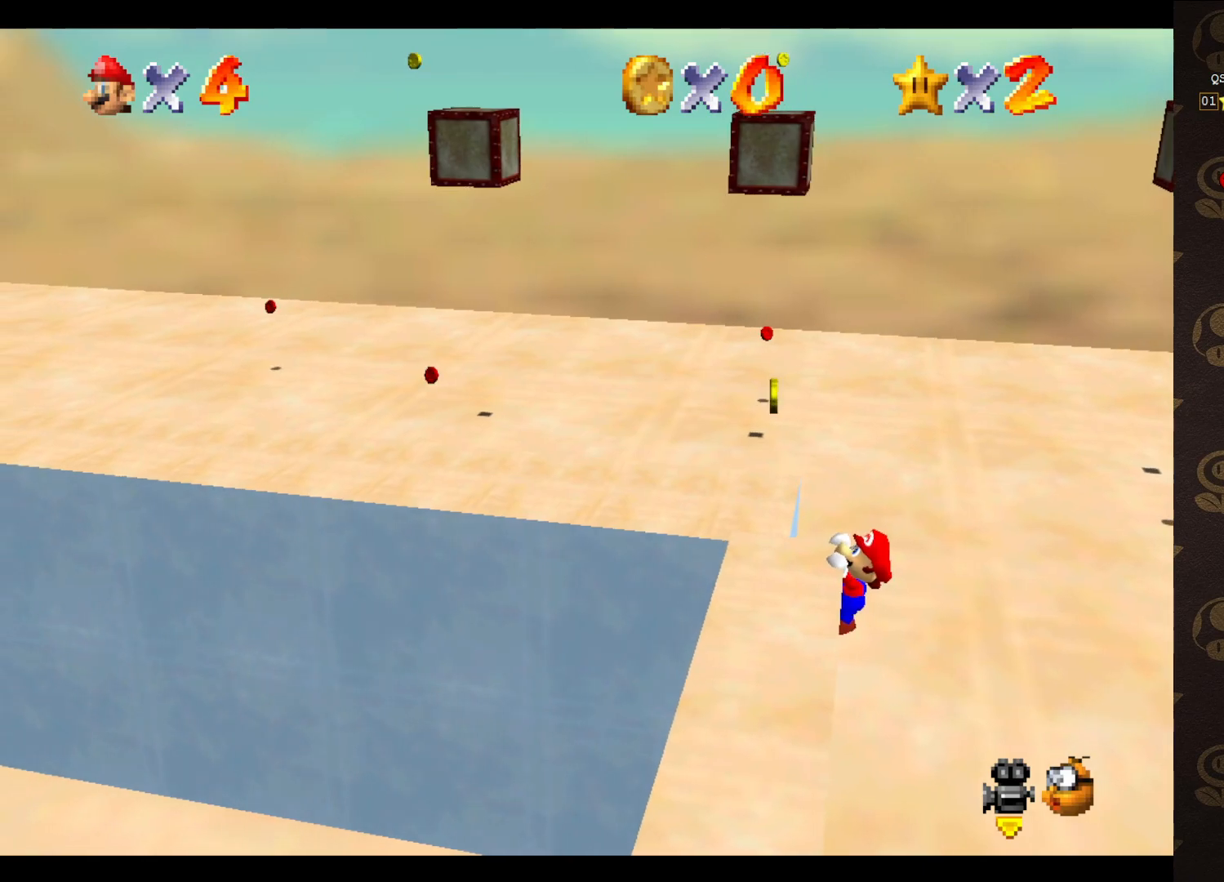
{"buttons": [], "left_stick": "center", "events": []}
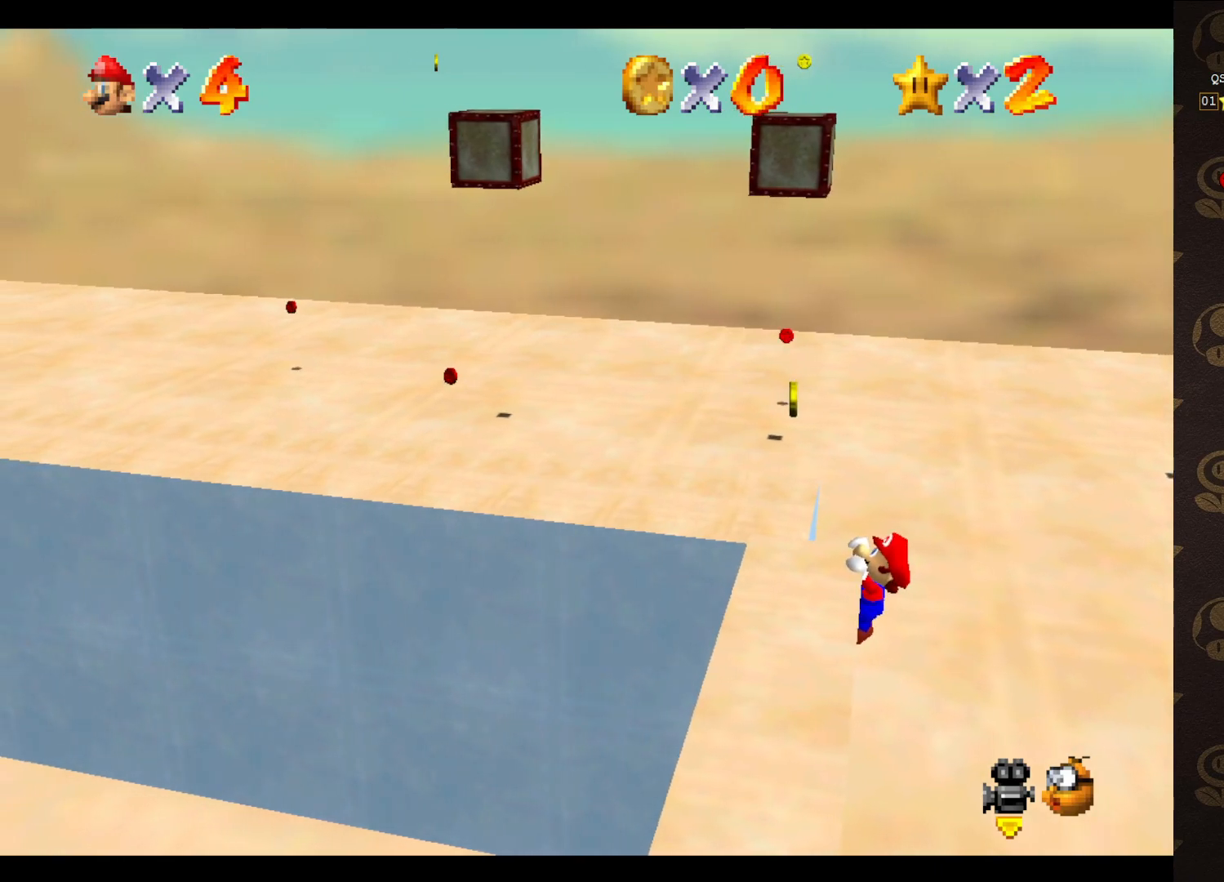
{"buttons": [], "left_stick": "center", "events": []}
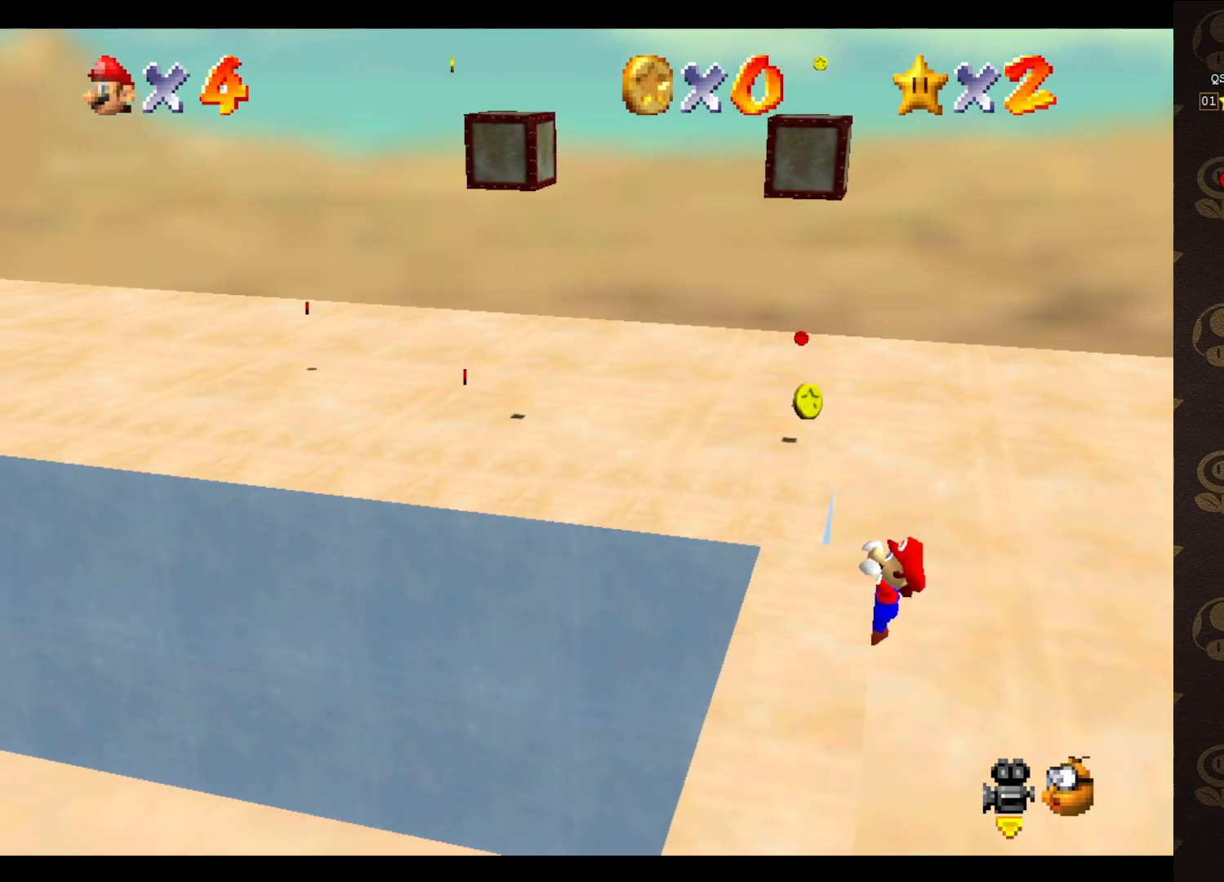
{"buttons": [], "left_stick": "center", "events": []}
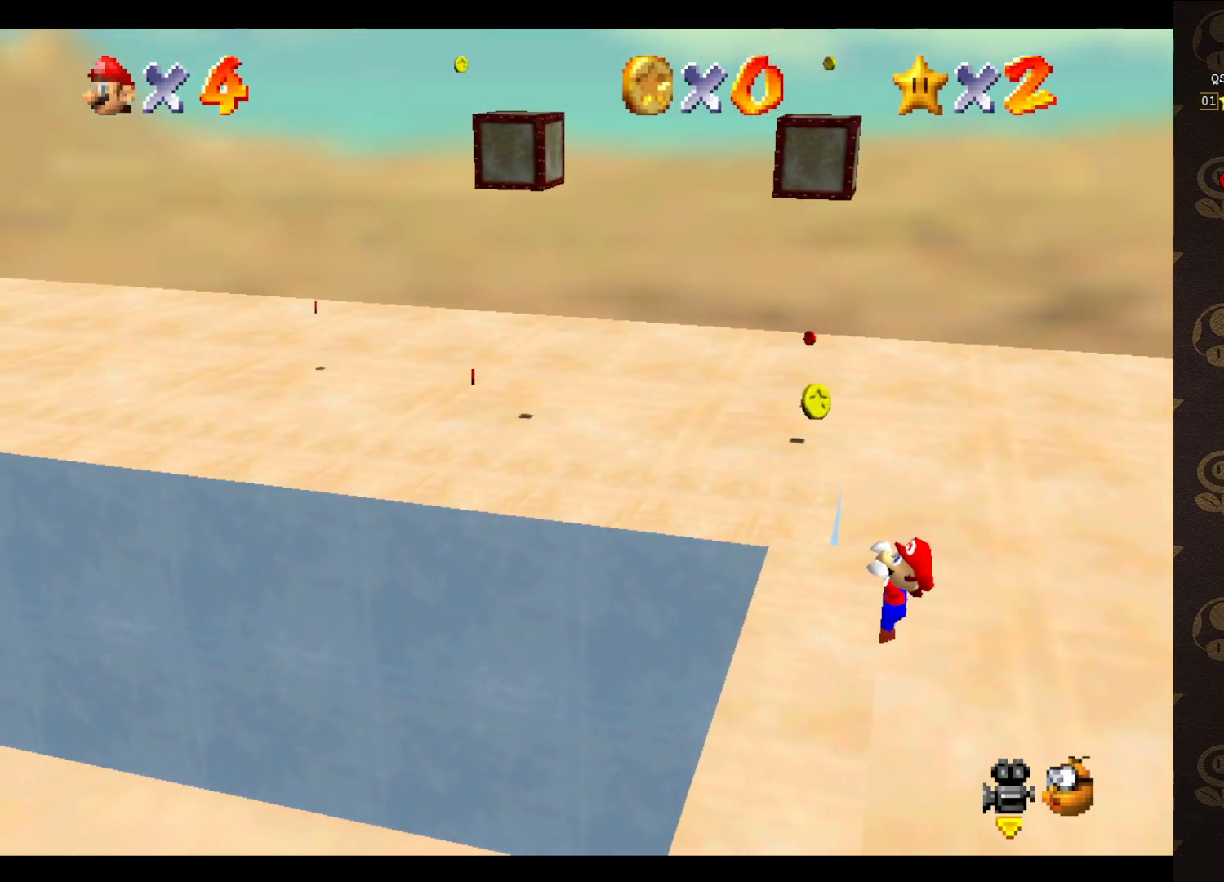
{"buttons": [], "left_stick": "center", "events": []}
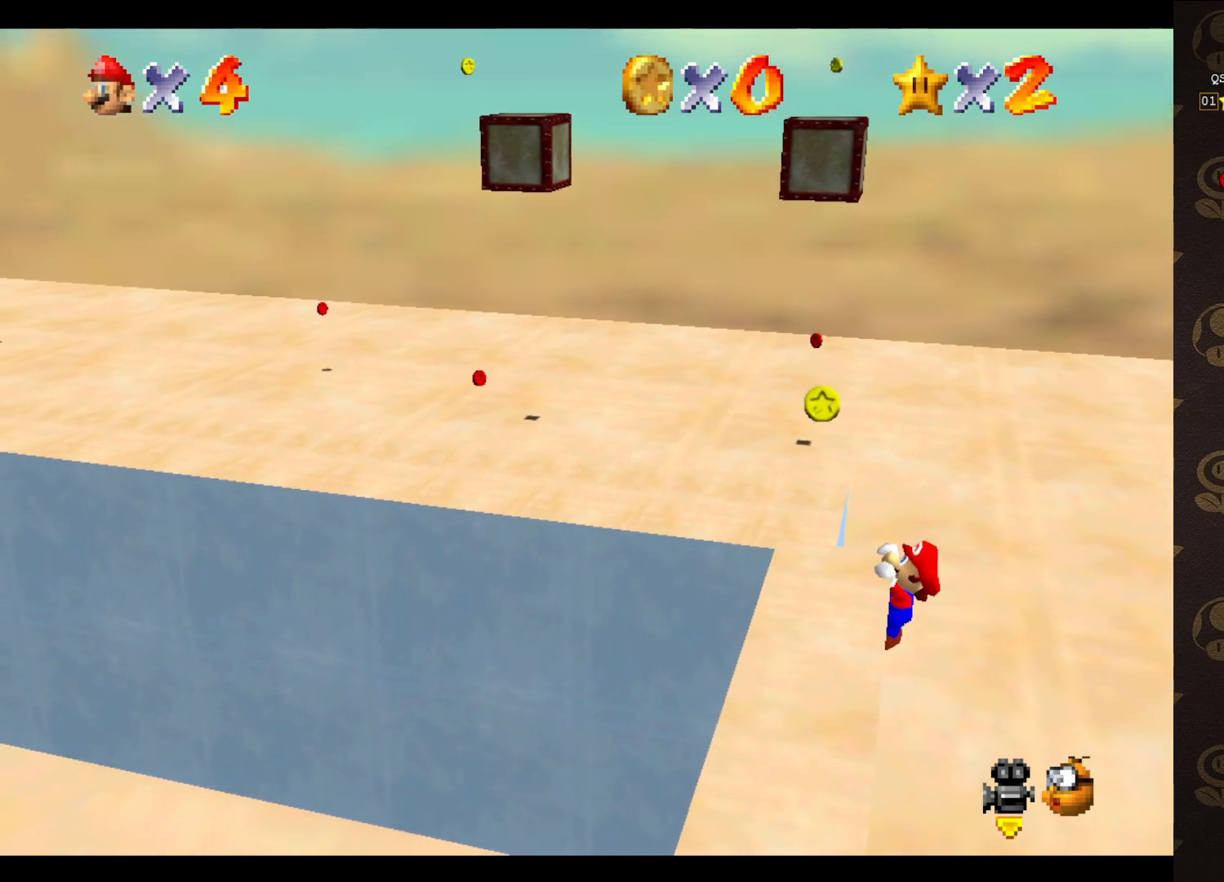
{"buttons": [], "left_stick": "center", "events": []}
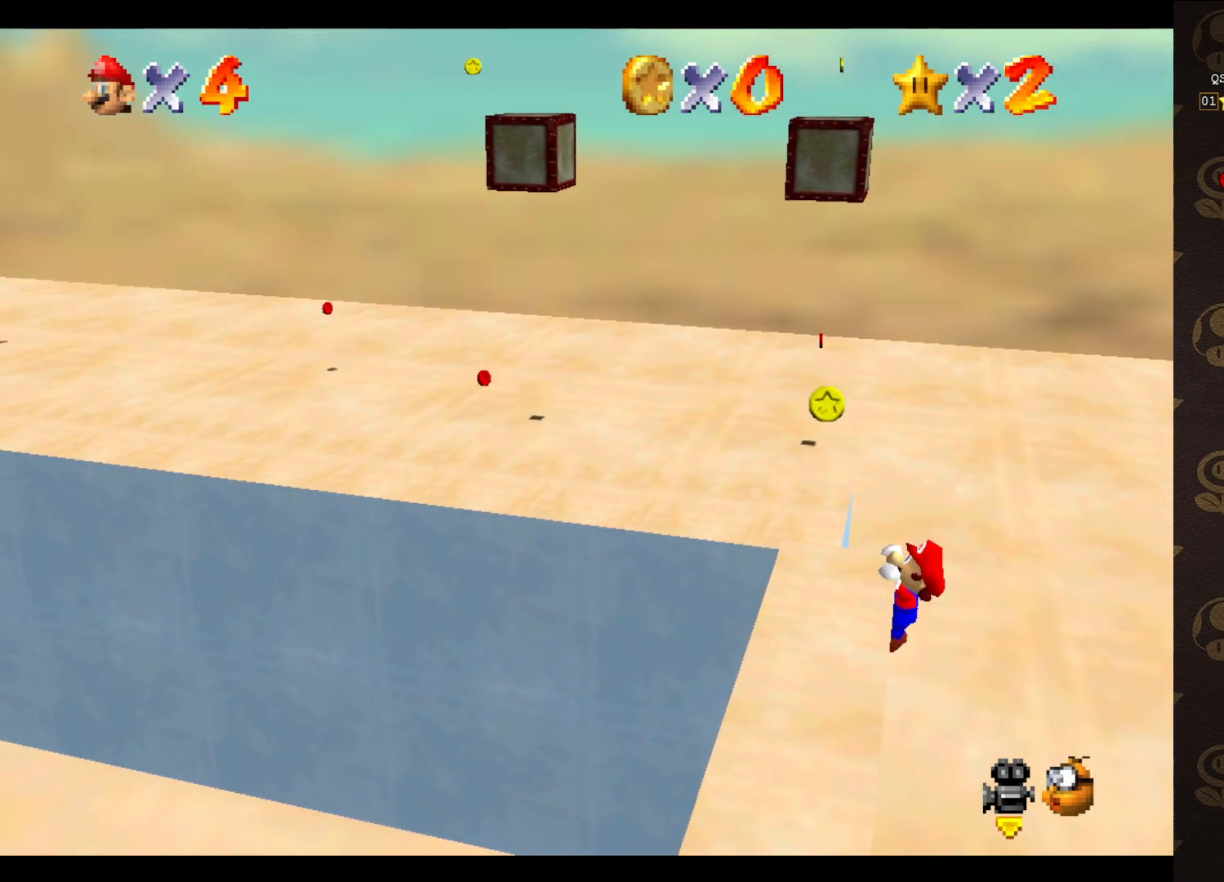
{"buttons": ["C_RIGHT"], "left_stick": "center", "events": [[167, "C_RIGHT", "down"], [250, "C_RIGHT", "up"], [400, "C_RIGHT", "down"]]}
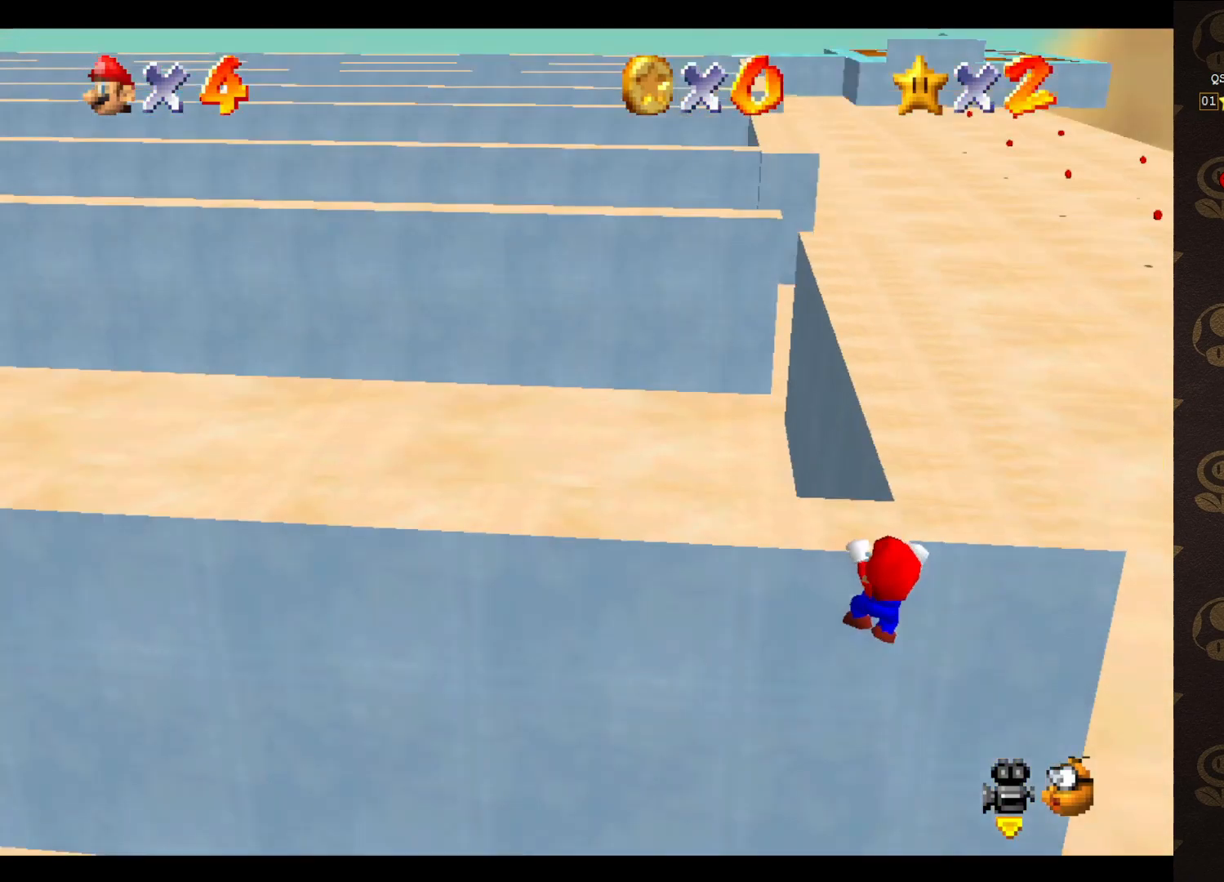
{"buttons": [], "left_stick": "center", "events": [[17, "C_RIGHT", "up"]]}
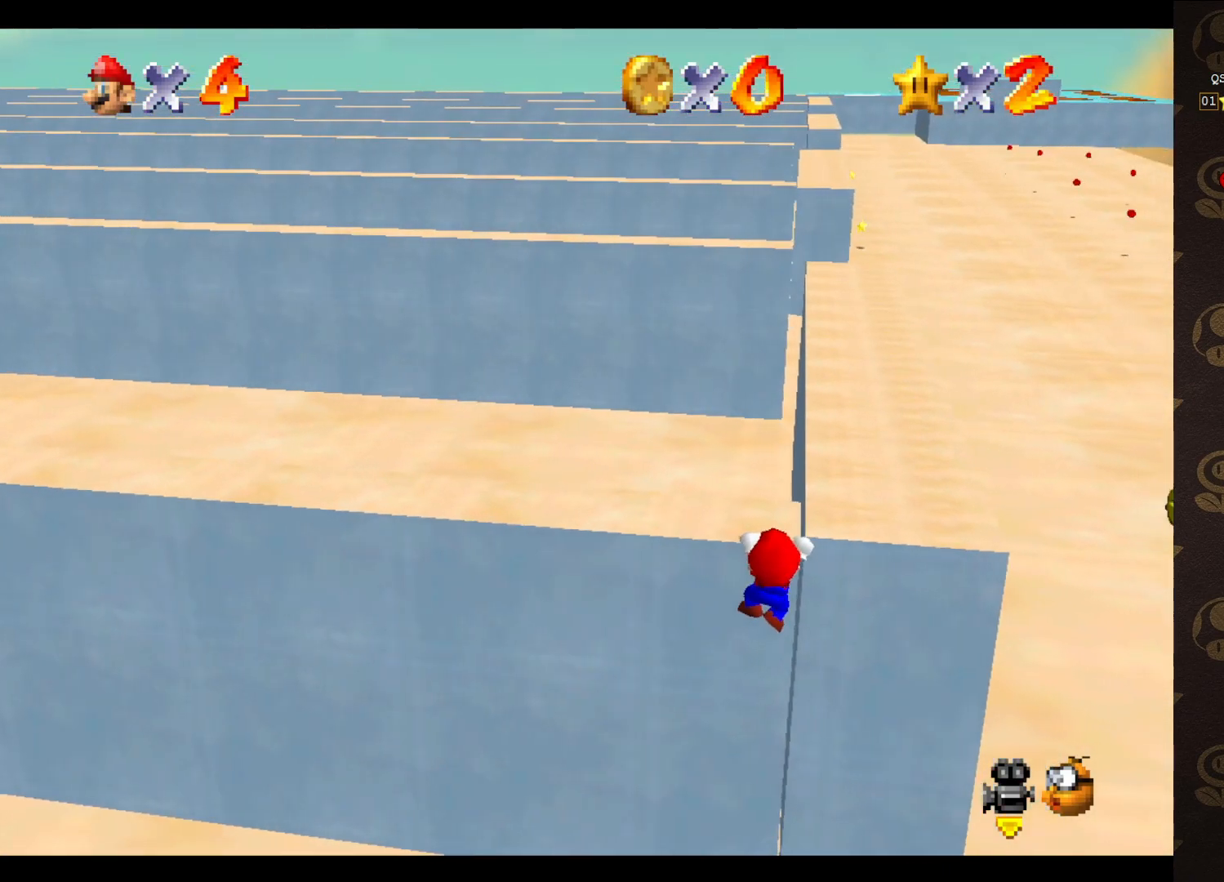
{"buttons": [], "left_stick": "center", "events": [[183, "C_LEFT", "down"], [233, "C_LEFT", "up"], [350, "C_LEFT", "down"], [450, "C_LEFT", "up"]]}
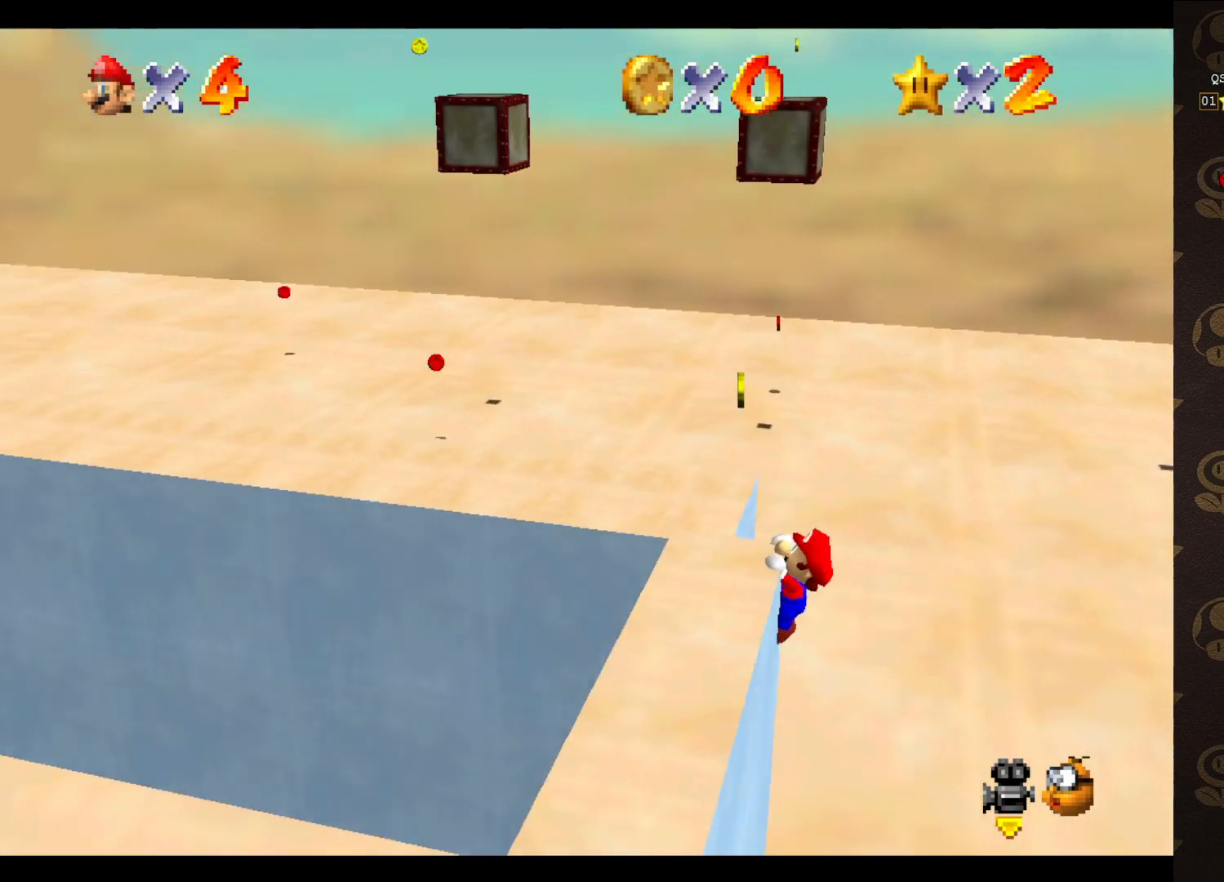
{"buttons": [], "left_stick": "center", "events": []}
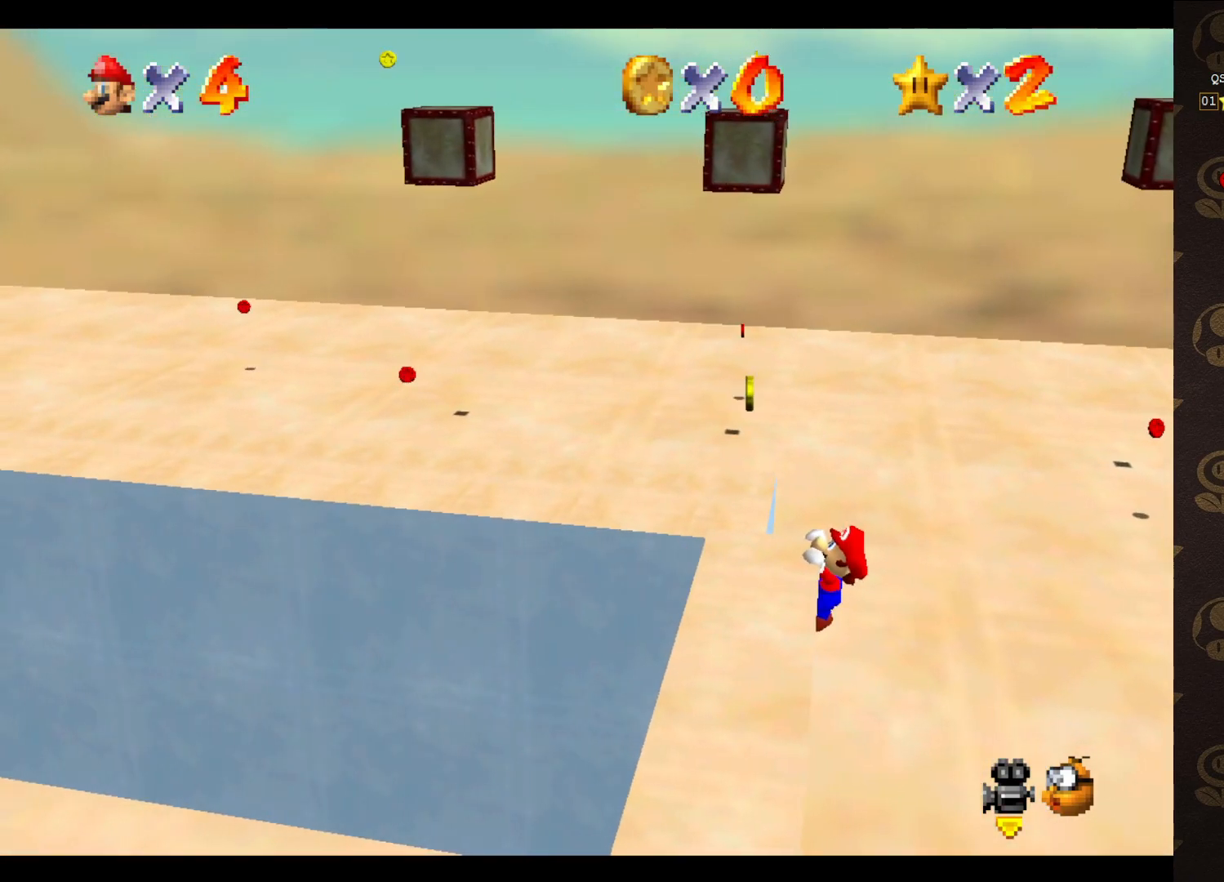
{"buttons": [], "left_stick": "center", "events": []}
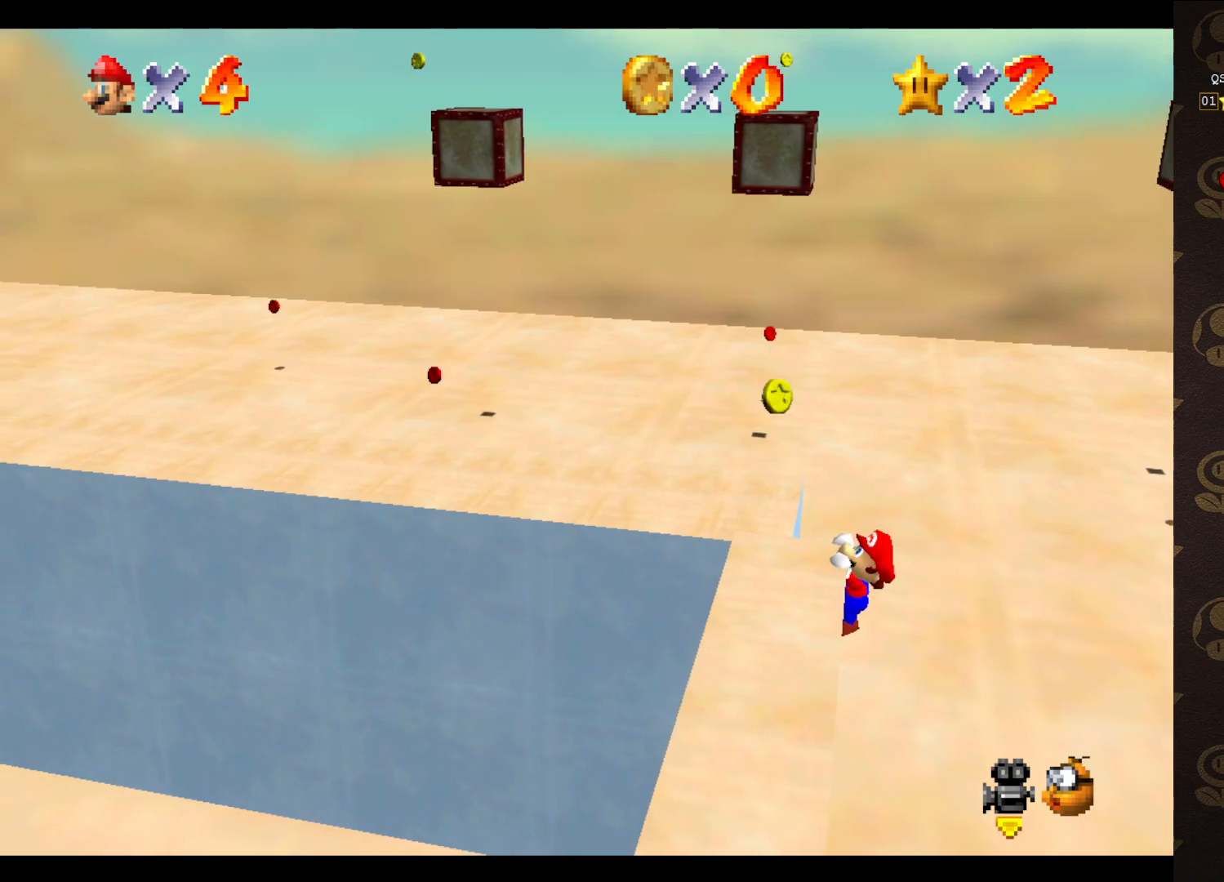
{"buttons": [], "left_stick": "center", "events": []}
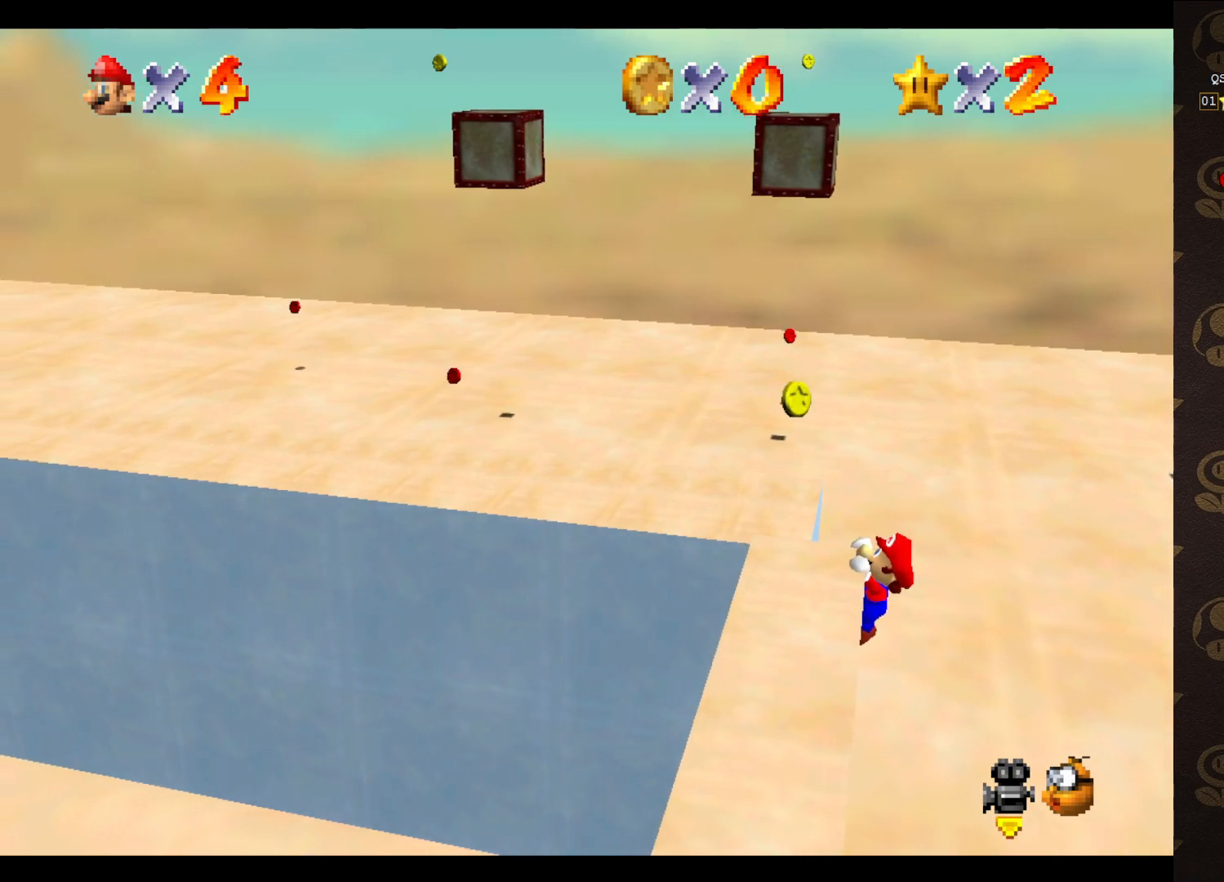
{"buttons": [], "left_stick": "center", "events": [[200, "left_stick", "left"], [333, "left_stick", "center"]]}
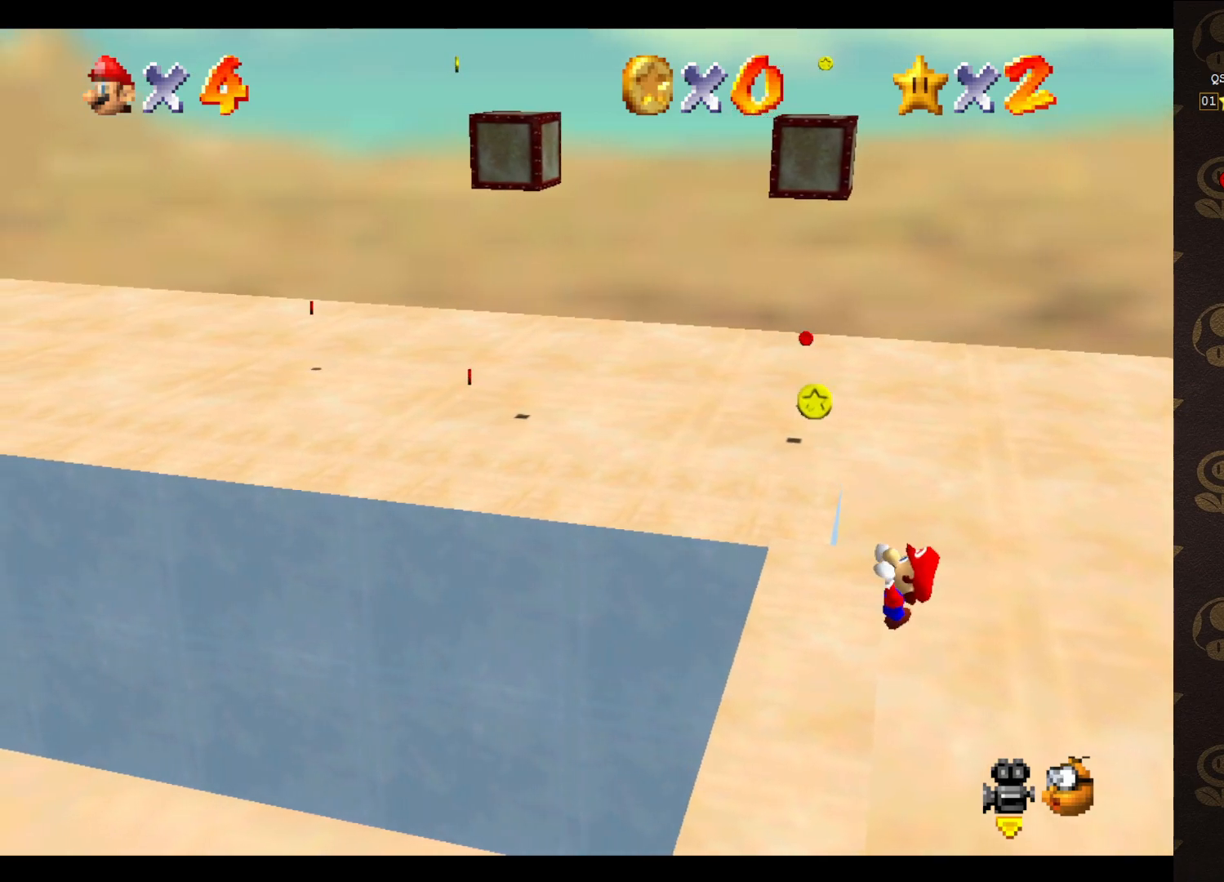
{"buttons": [], "left_stick": "center", "events": []}
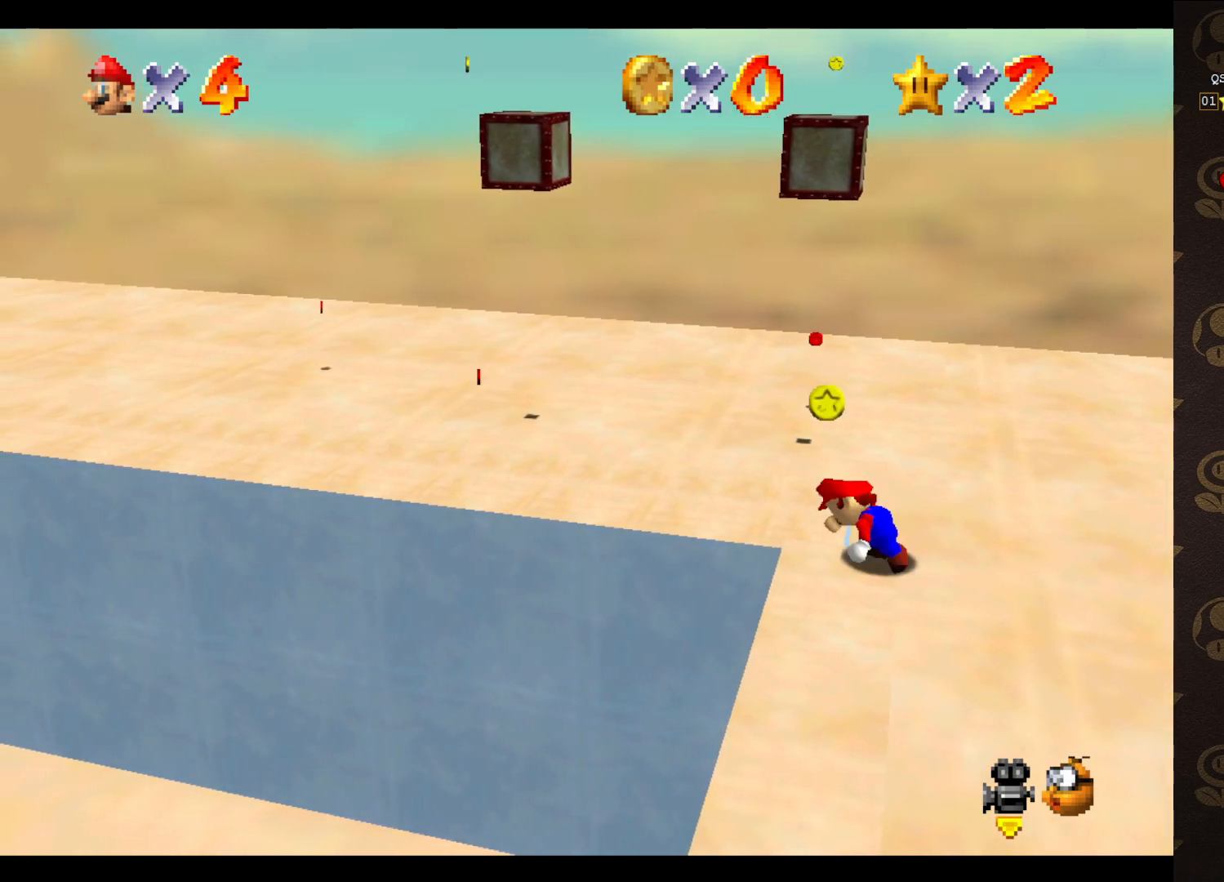
{"buttons": ["A"], "left_stick": "up", "events": [[233, "A", "down"], [317, "left_stick", "up"]]}
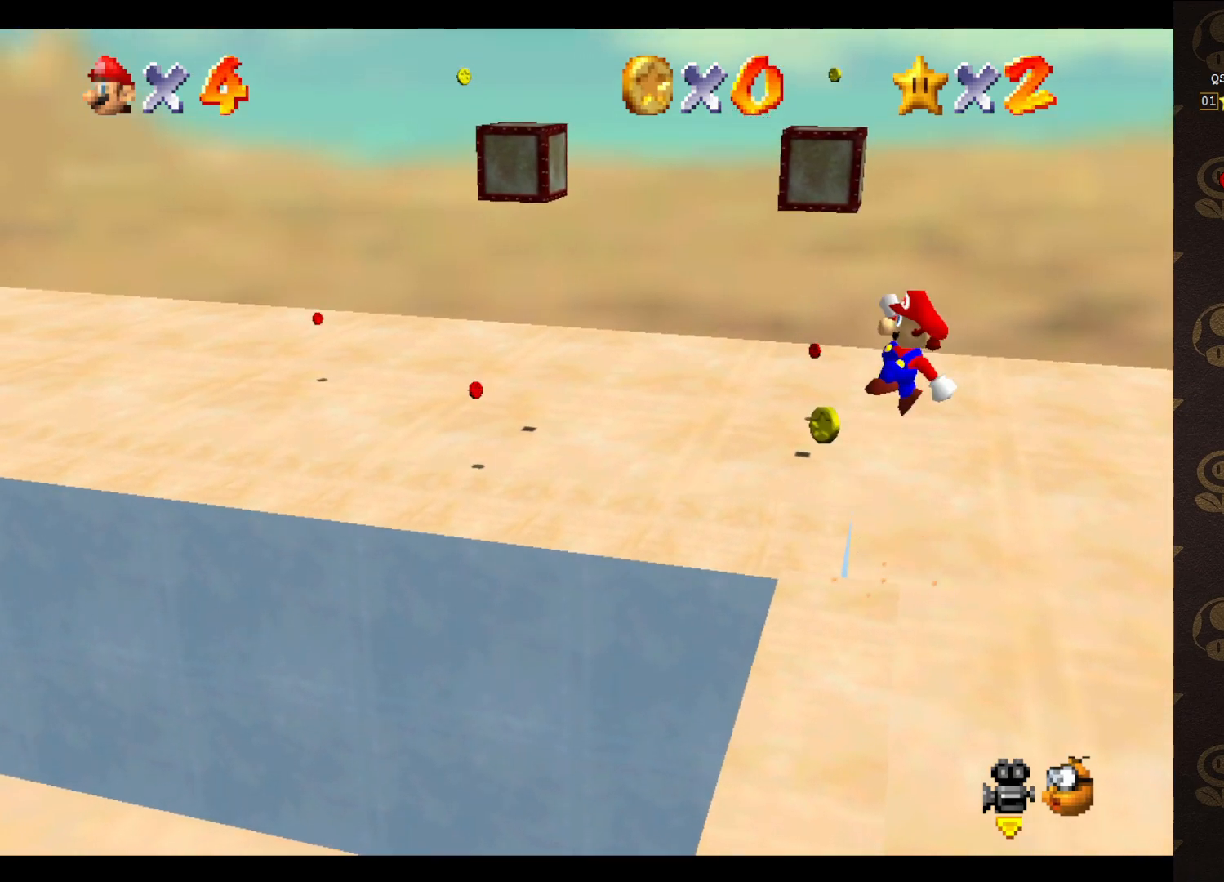
{"buttons": ["START"], "left_stick": "up-left", "events": [[50, "left_stick", "center"], [150, "A", "up"], [183, "left_stick", "up-left"], [233, "START", "down"], [267, "left_stick", "up"], [333, "START", "up"], [467, "START", "down"], [467, "left_stick", "up-left"]]}